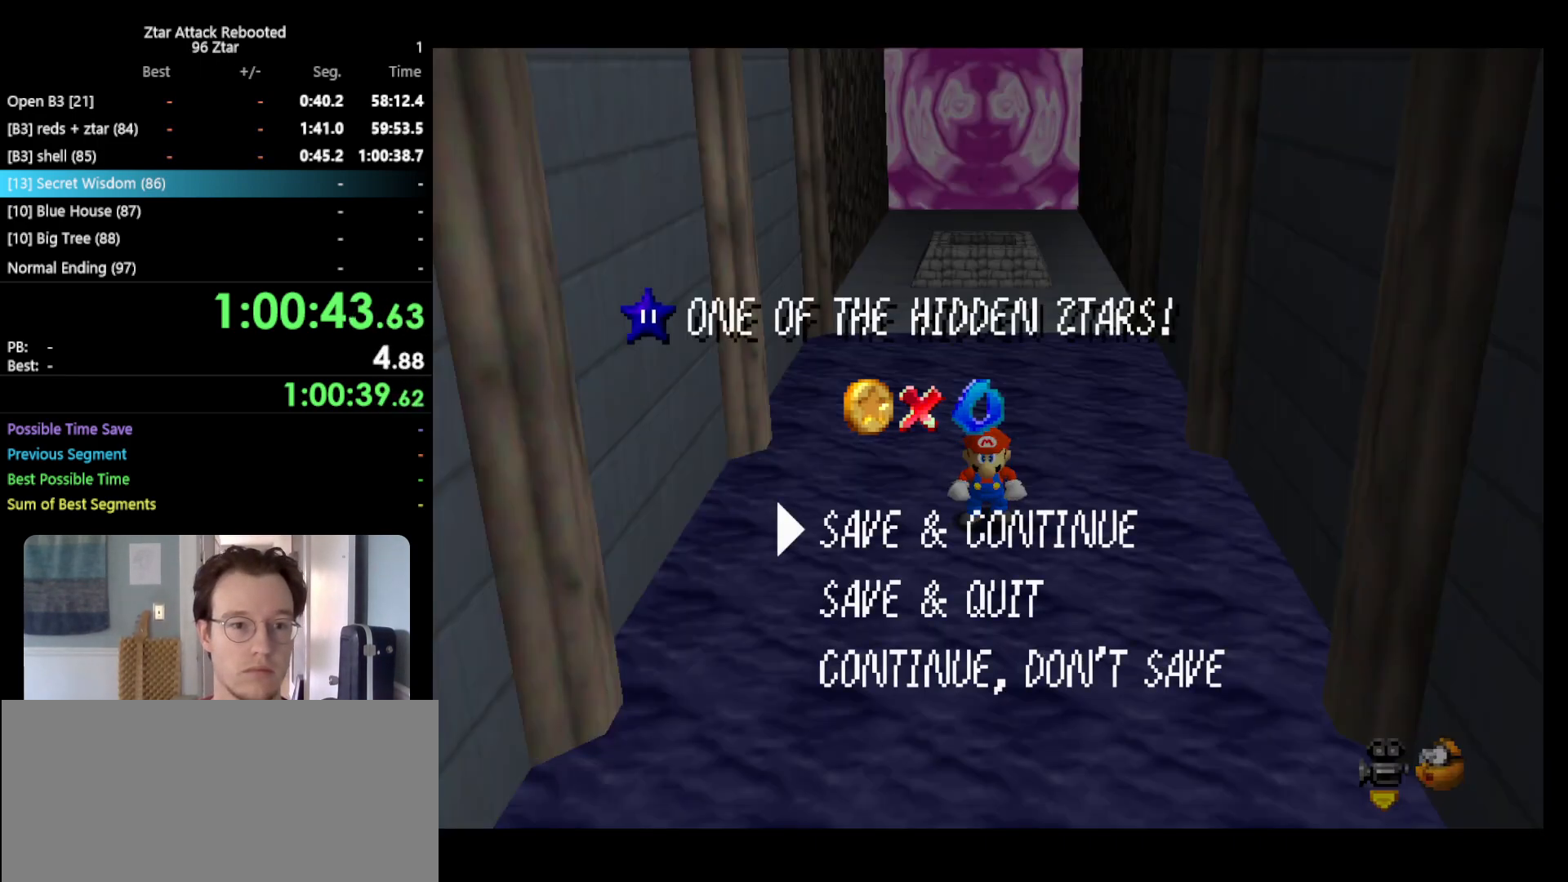
Gameplay with a controller (Nintendo layout); each line is a JSON object with the inputs held at the frame after it. "events" lists button and stick changes between this image and that frame as [ms after this image, input, new state], when the widget could be followed in between. Not read: L3 R3.
{"buttons": ["A"], "left_stick": "up", "events": [[233, "A", "down"], [283, "left_stick", "up"]]}
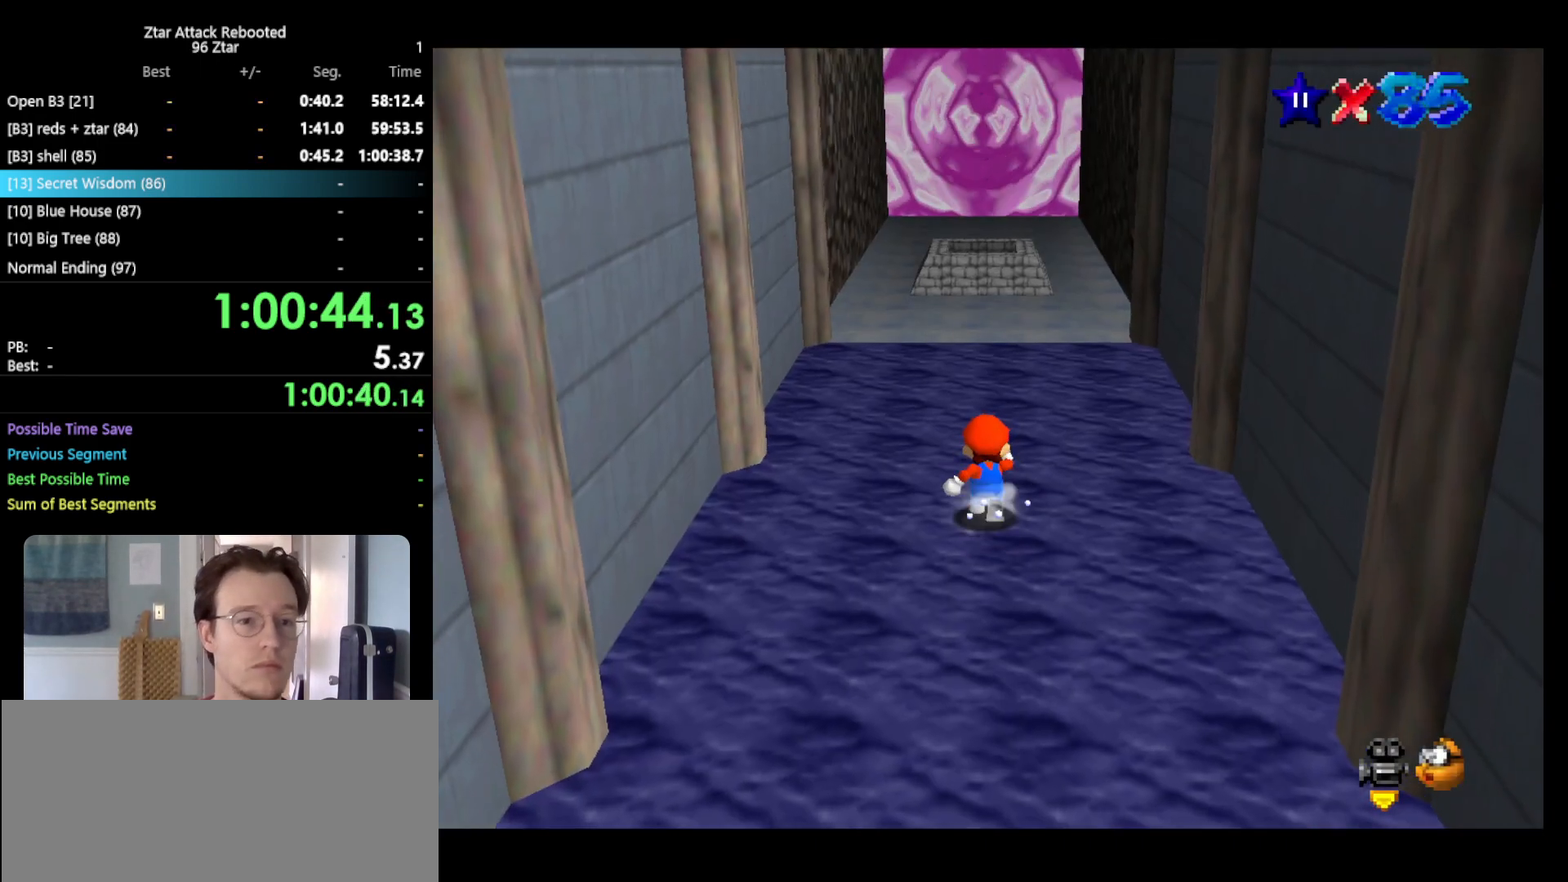
{"buttons": [], "left_stick": "up", "events": [[100, "B", "down"], [183, "B", "up"], [250, "A", "up"]]}
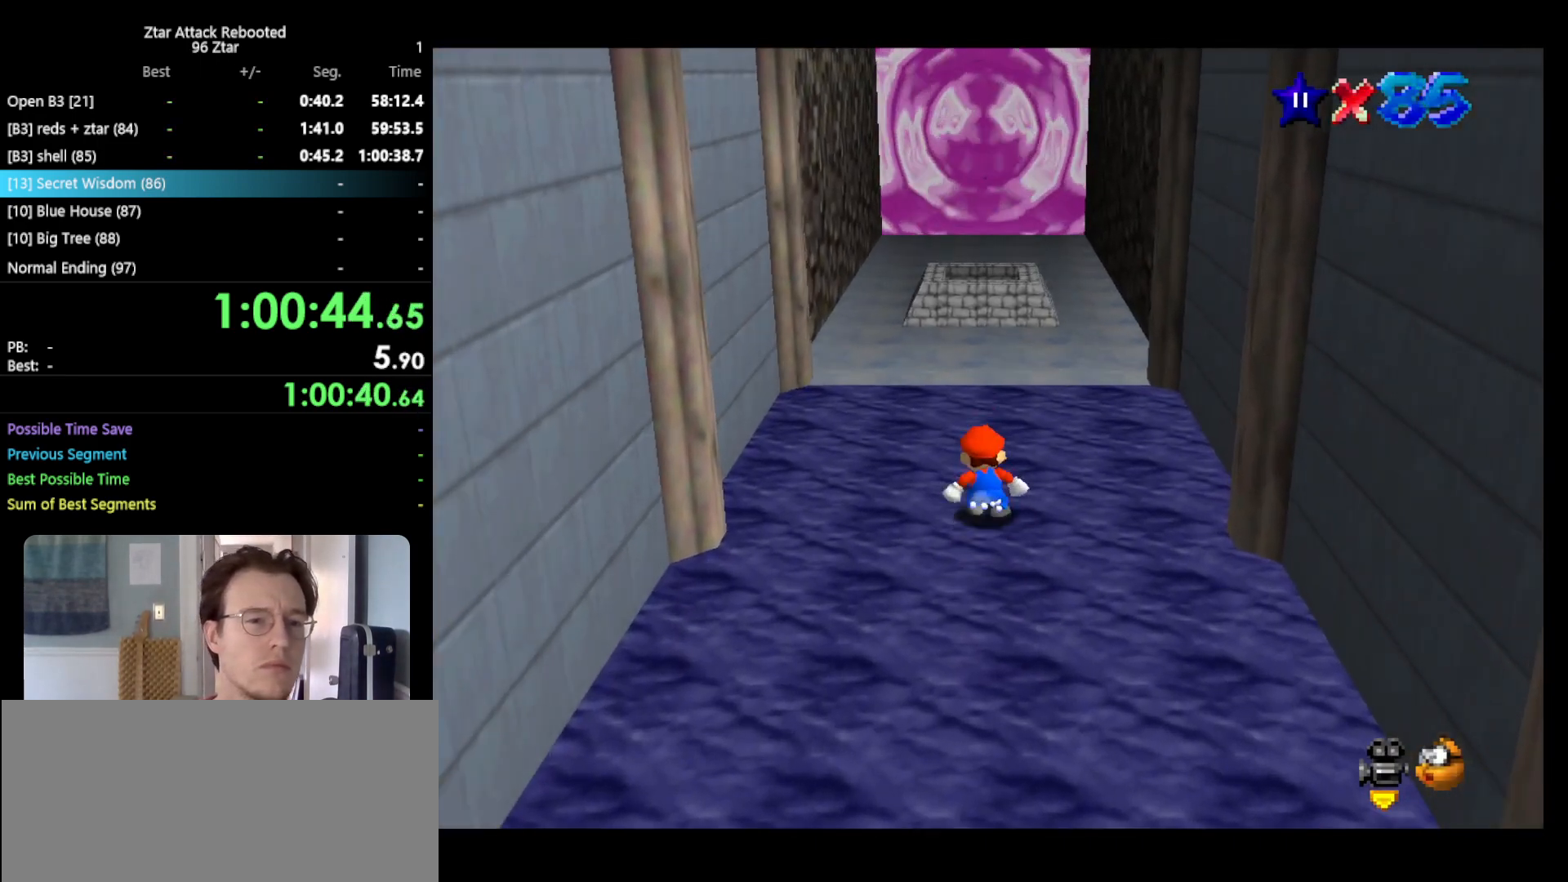
{"buttons": ["Z"], "left_stick": "up", "events": [[483, "Z", "down"]]}
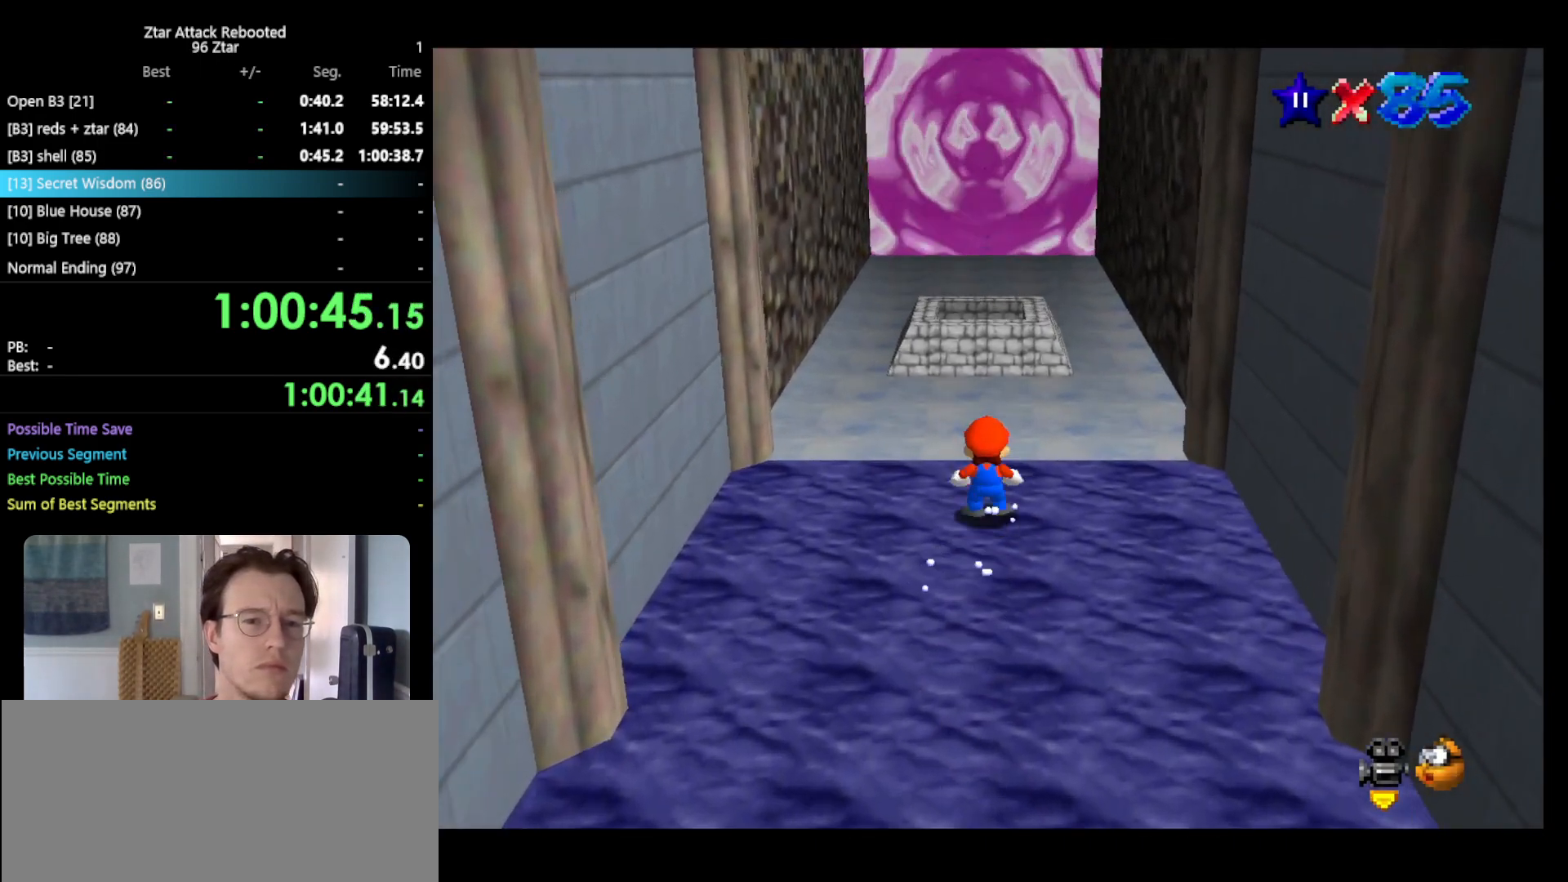
{"buttons": ["A", "Z"], "left_stick": "up", "events": [[50, "A", "down"]]}
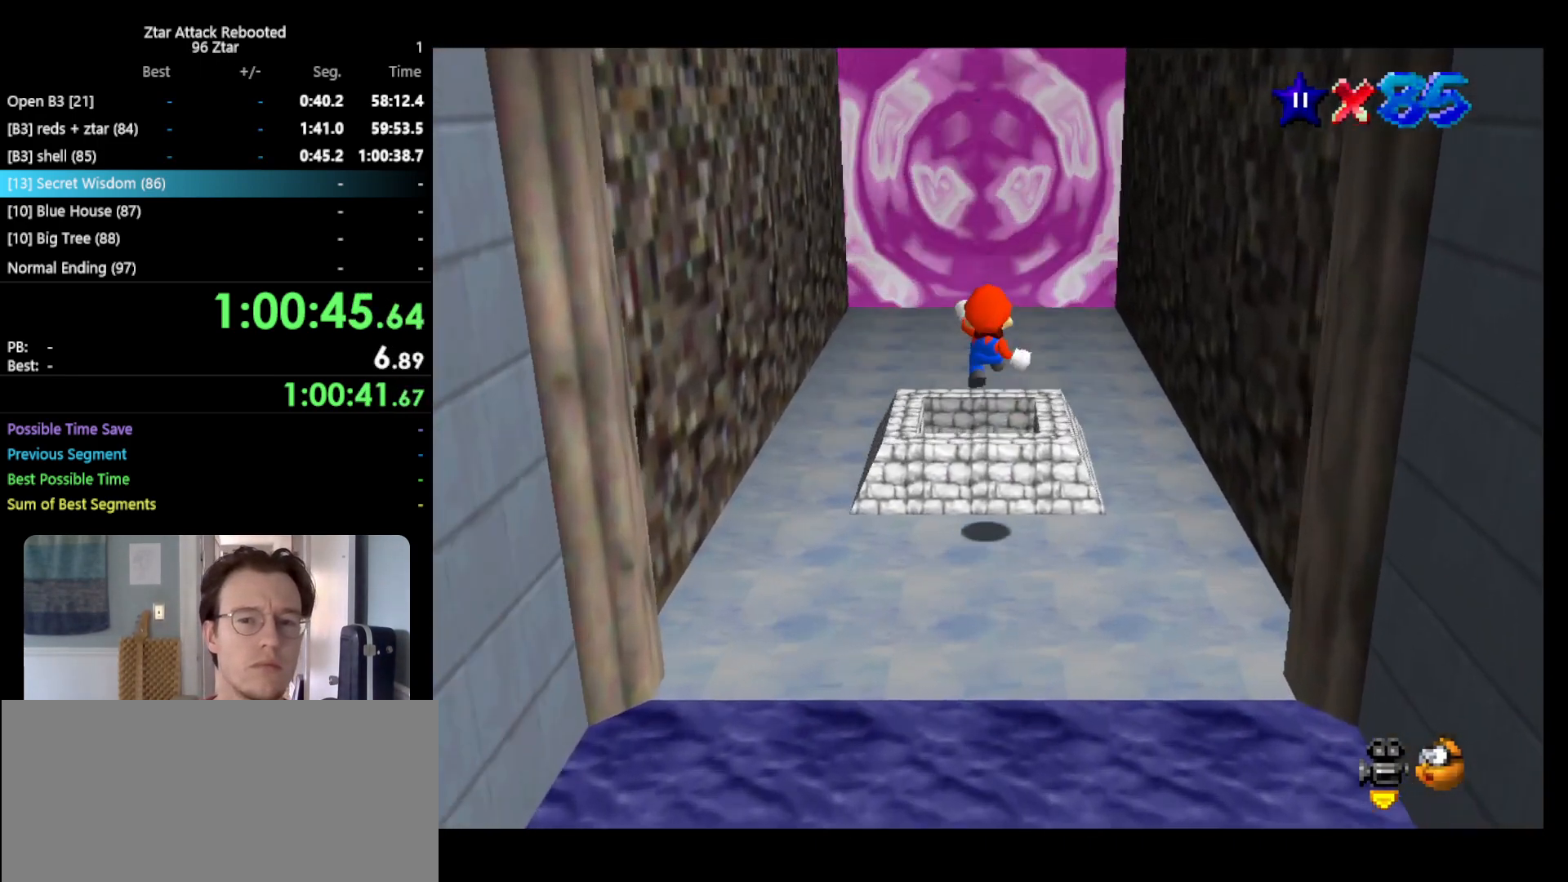
{"buttons": ["Z"], "left_stick": "up", "events": [[117, "A", "up"]]}
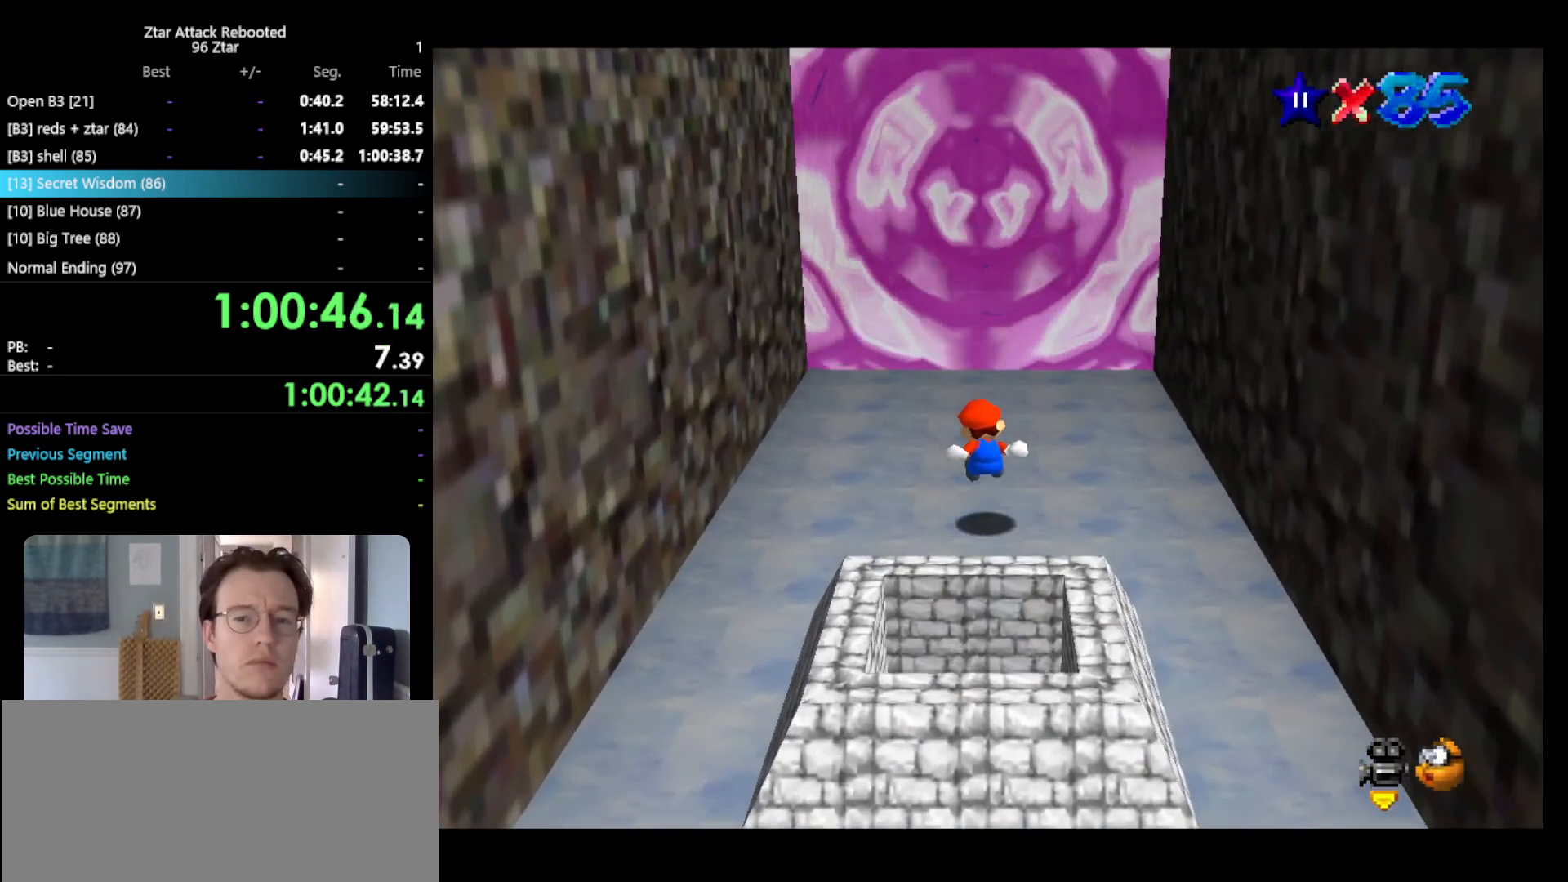
{"buttons": ["A", "Z"], "left_stick": "up", "events": [[100, "A", "down"]]}
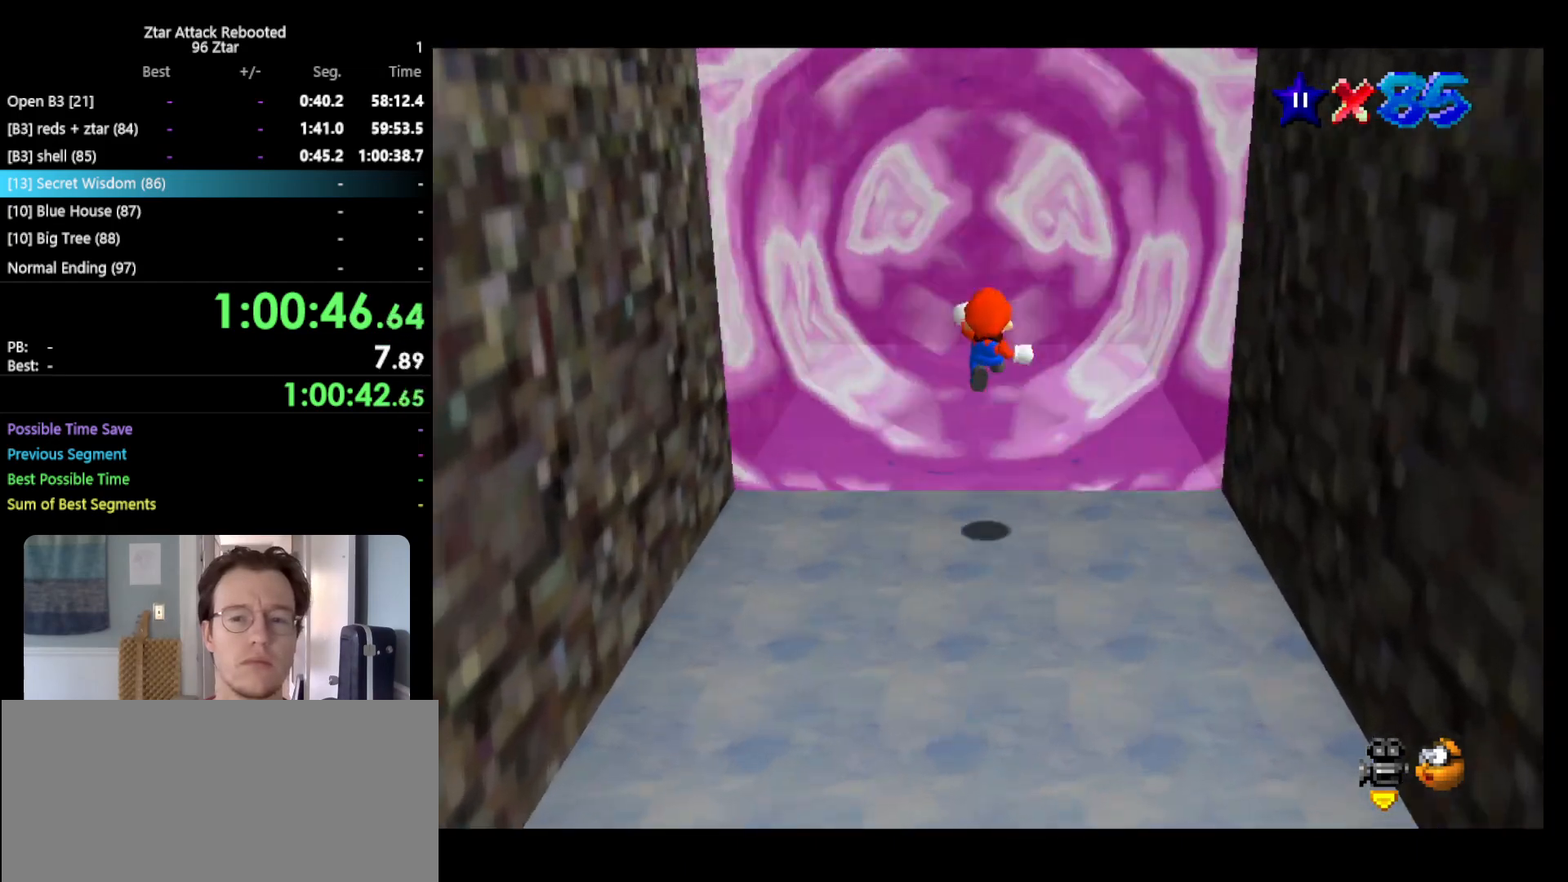
{"buttons": [], "left_stick": "up", "events": [[417, "Z", "up"], [450, "A", "up"]]}
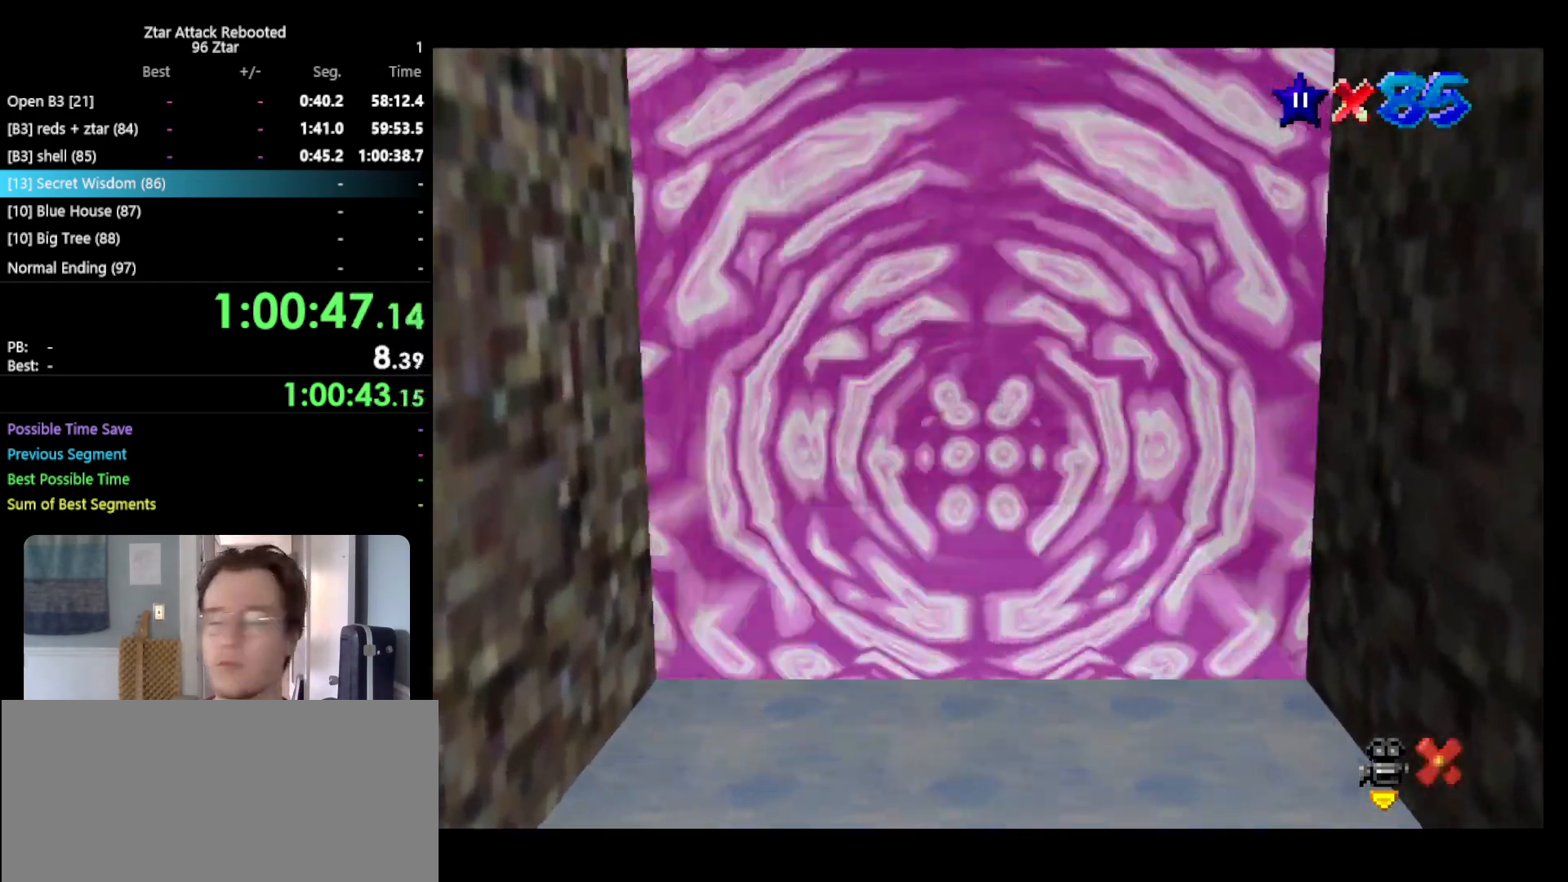
{"buttons": [], "left_stick": "center", "events": [[83, "left_stick", "center"]]}
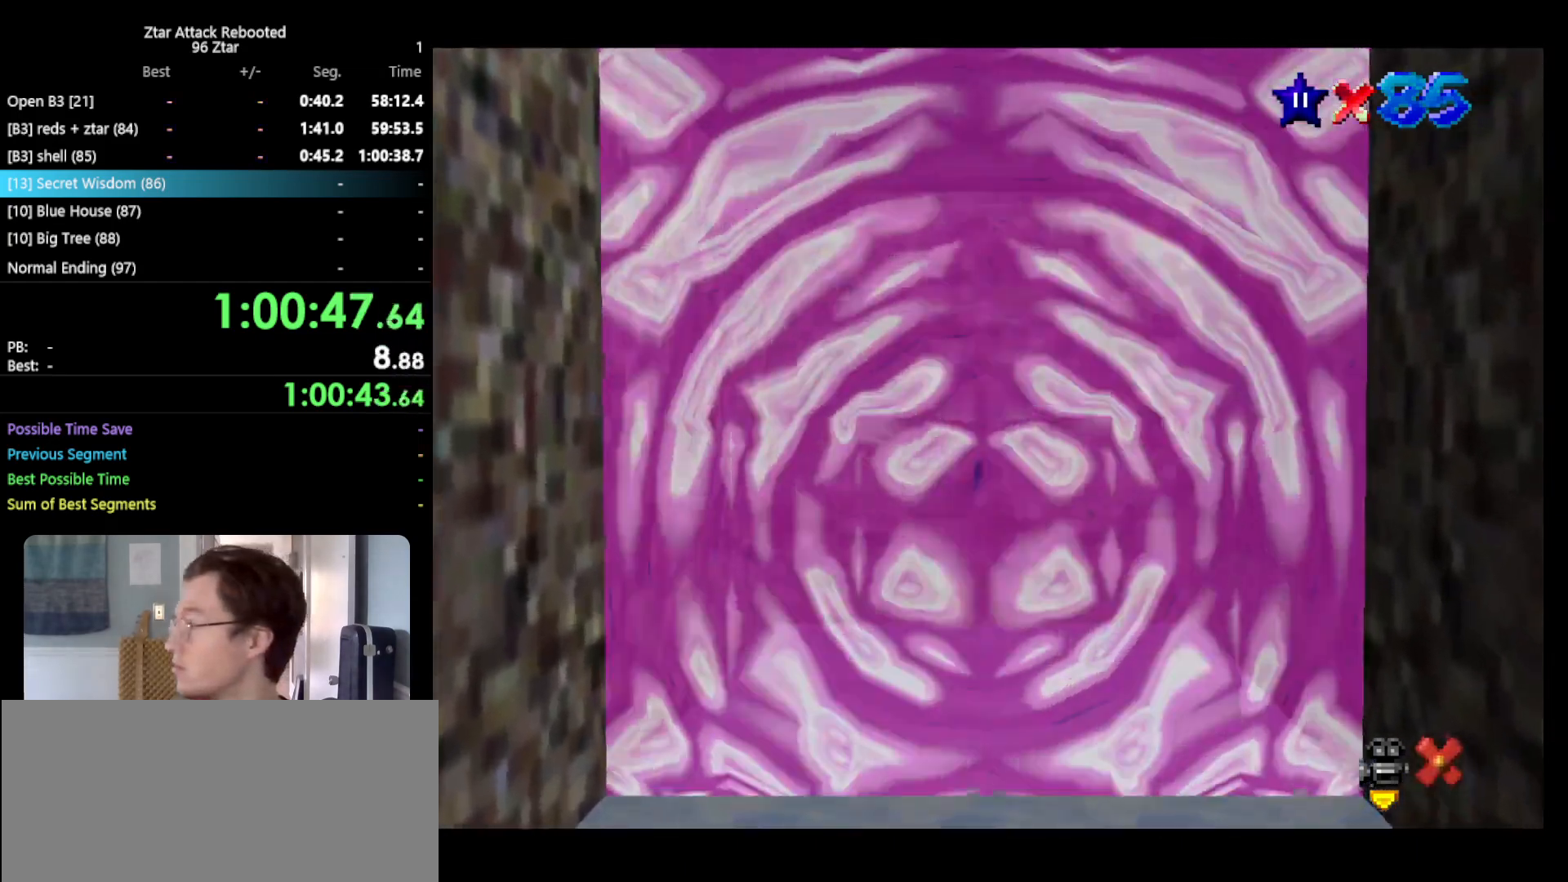
{"buttons": [], "left_stick": "center", "events": []}
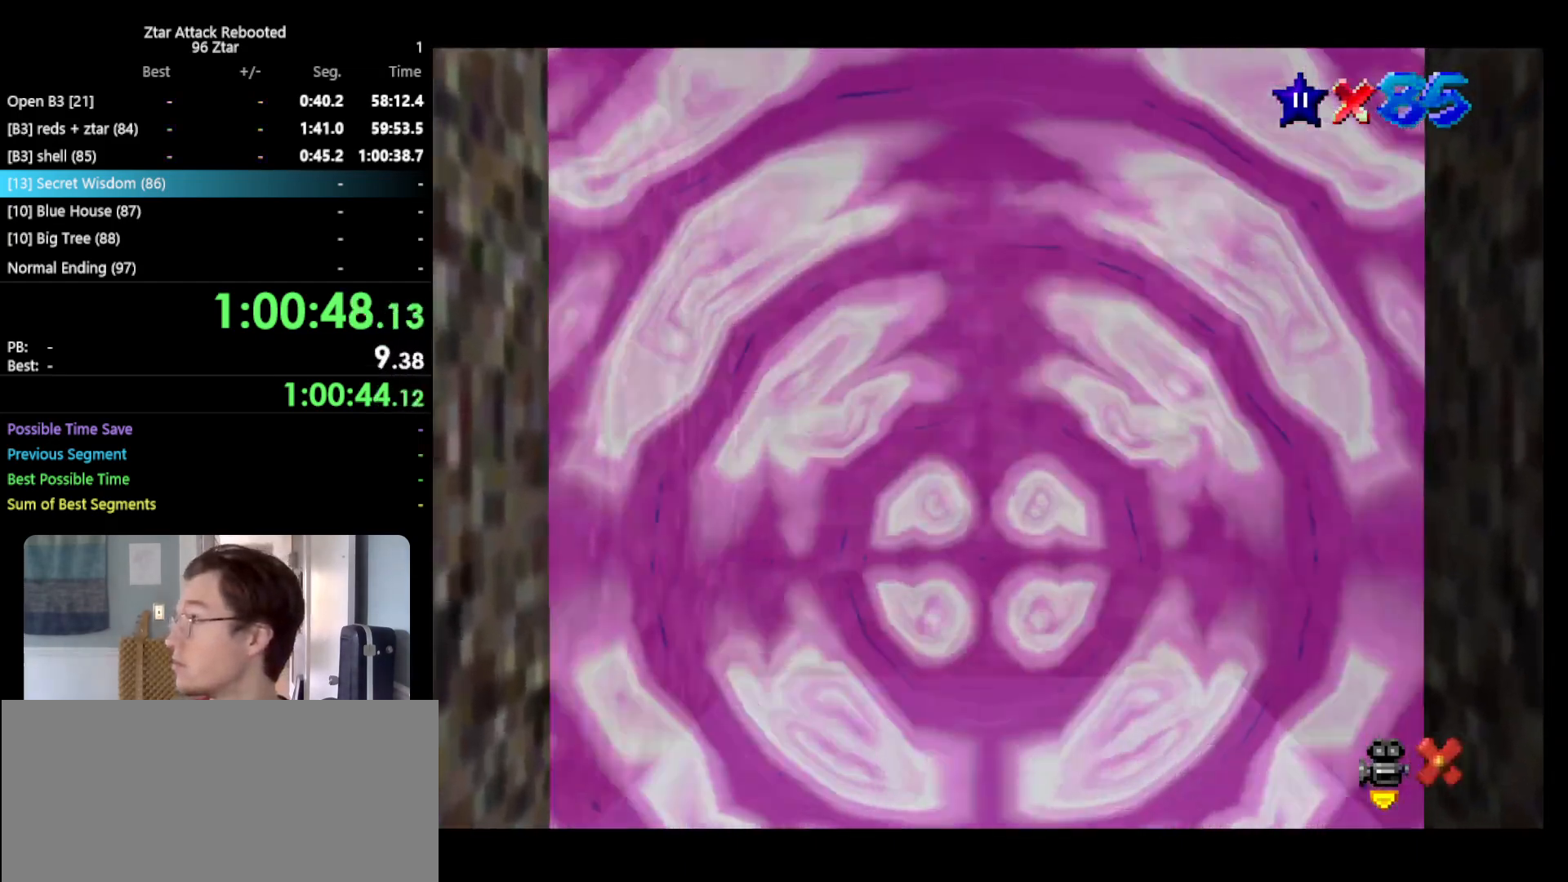
{"buttons": [], "left_stick": "center", "events": []}
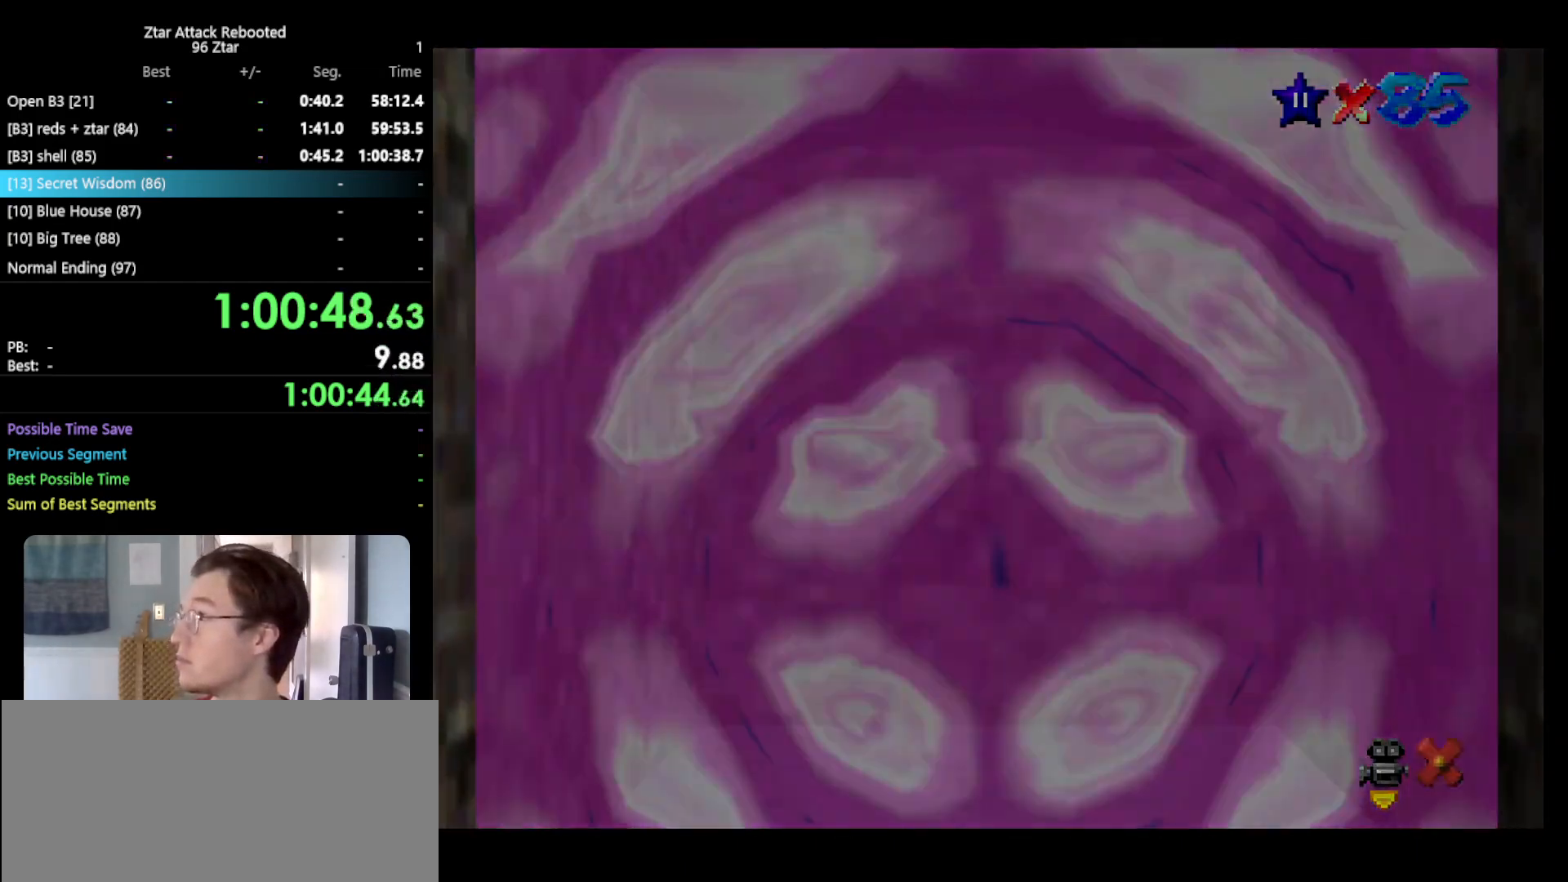
{"buttons": [], "left_stick": "center", "events": []}
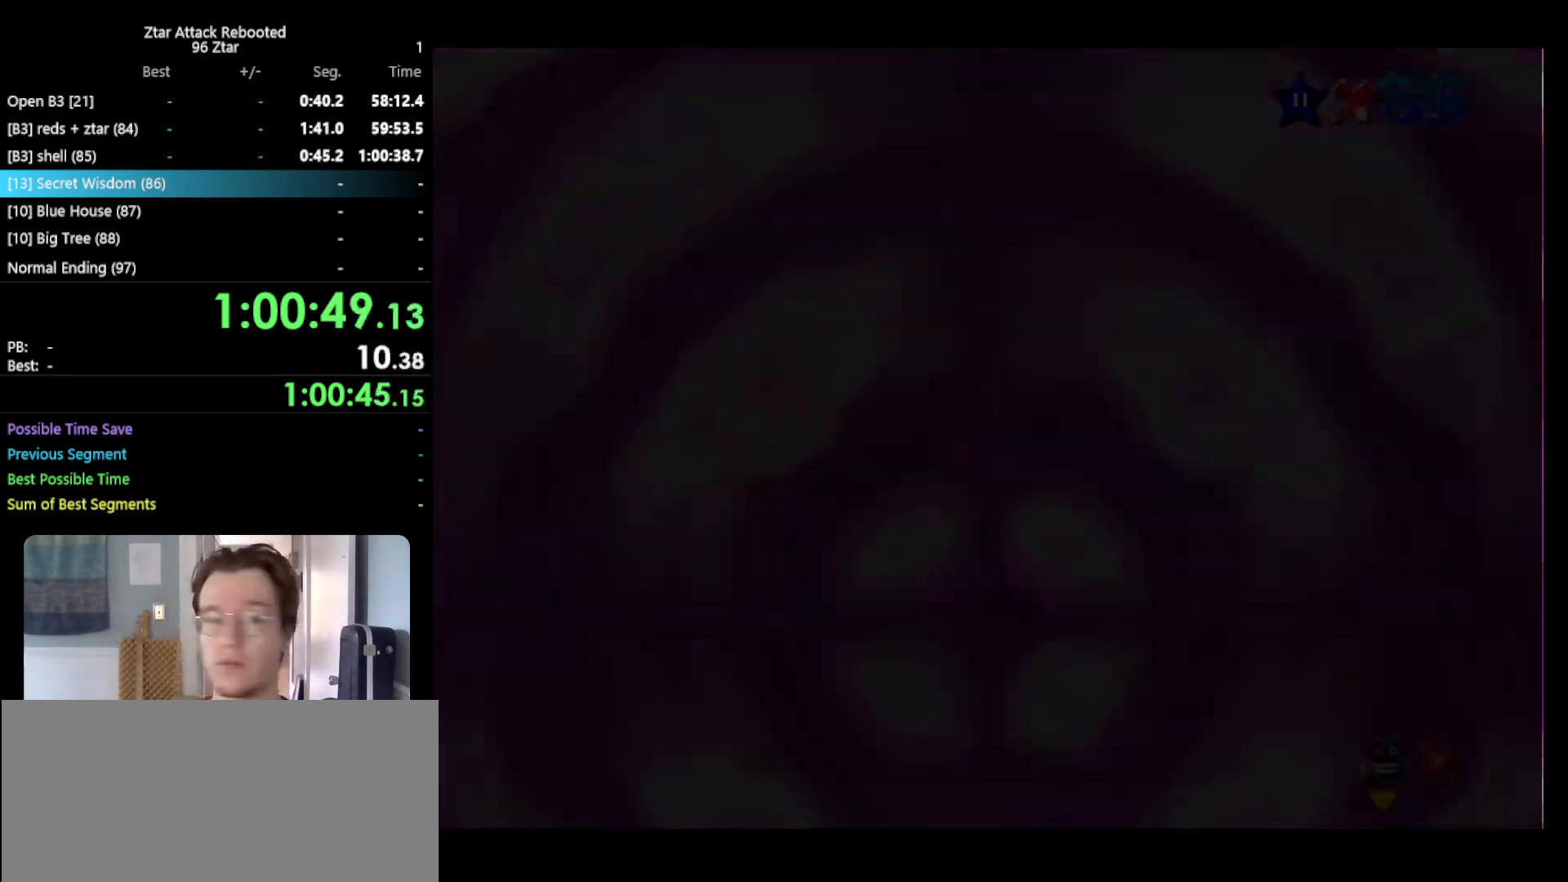
{"buttons": [], "left_stick": "center", "events": []}
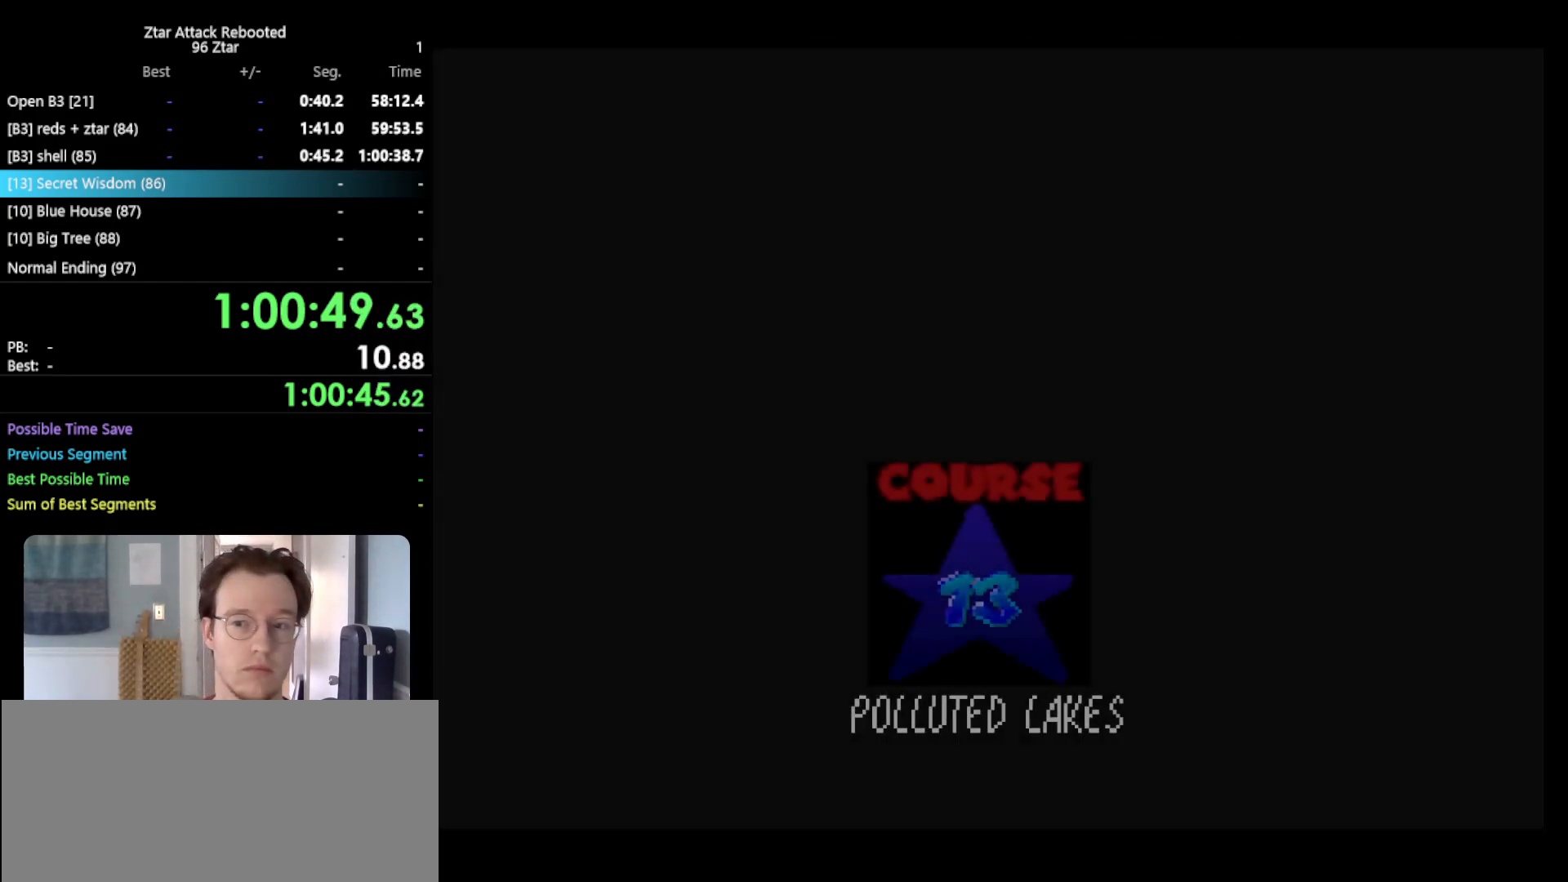
{"buttons": ["A", "START"], "left_stick": "center", "events": [[183, "A", "down"], [183, "START", "down"], [367, "START", "up"], [400, "A", "up"], [483, "A", "down"], [483, "START", "down"]]}
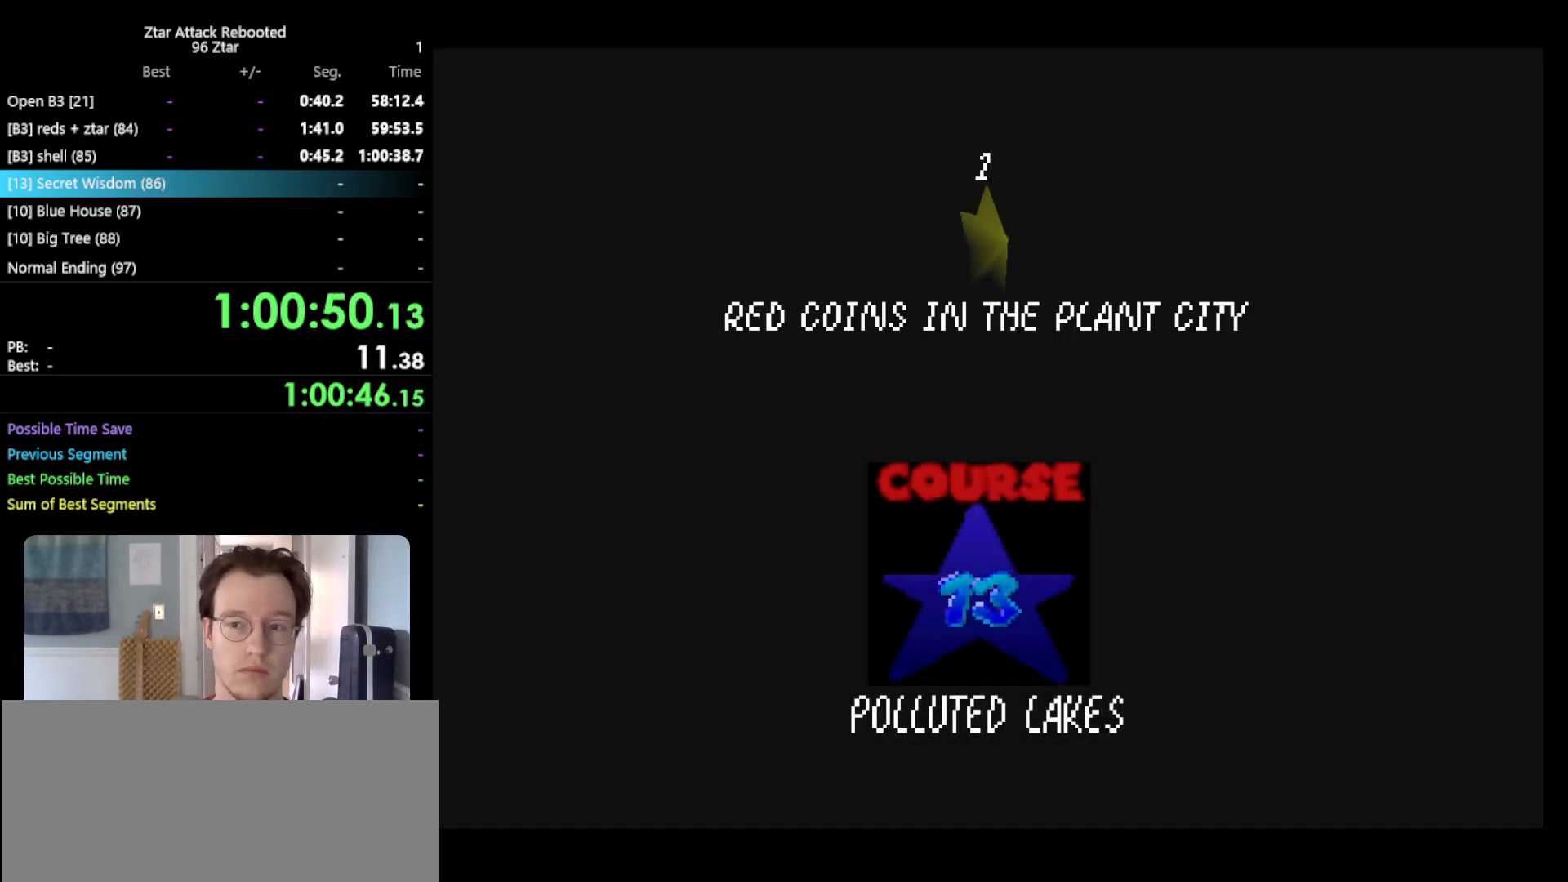
{"buttons": ["START"], "left_stick": "center", "events": [[100, "START", "up"], [183, "A", "up"], [183, "START", "down"], [267, "A", "down"], [300, "START", "up"], [333, "B", "down"], [400, "B", "up"], [400, "START", "down"], [433, "A", "up"]]}
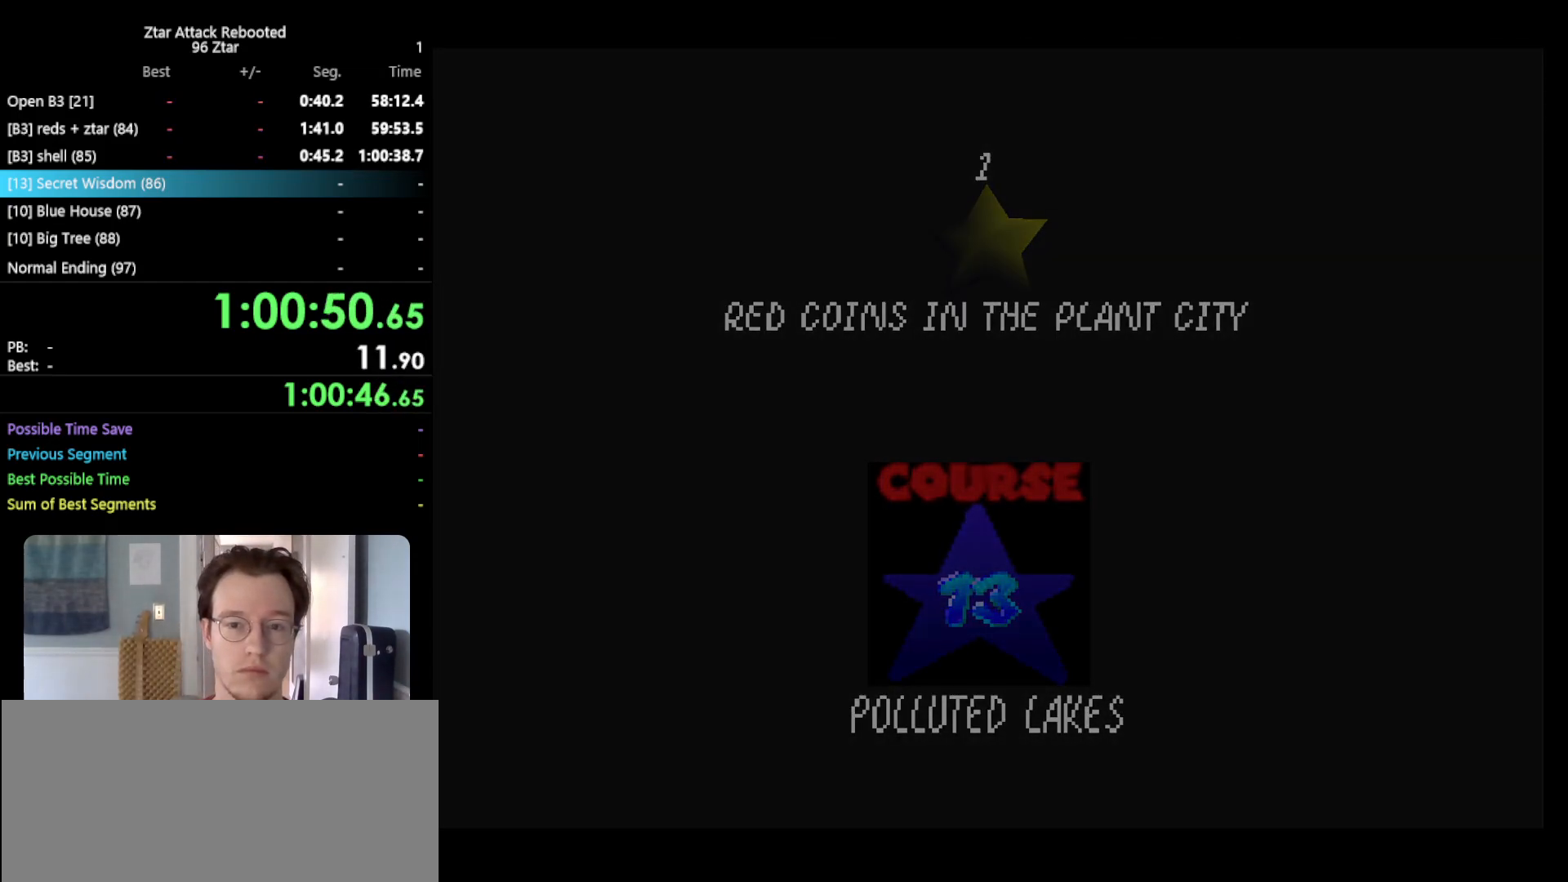
{"buttons": [], "left_stick": "center", "events": [[17, "A", "down"], [17, "START", "up"], [83, "B", "down"], [233, "A", "up"], [233, "B", "up"]]}
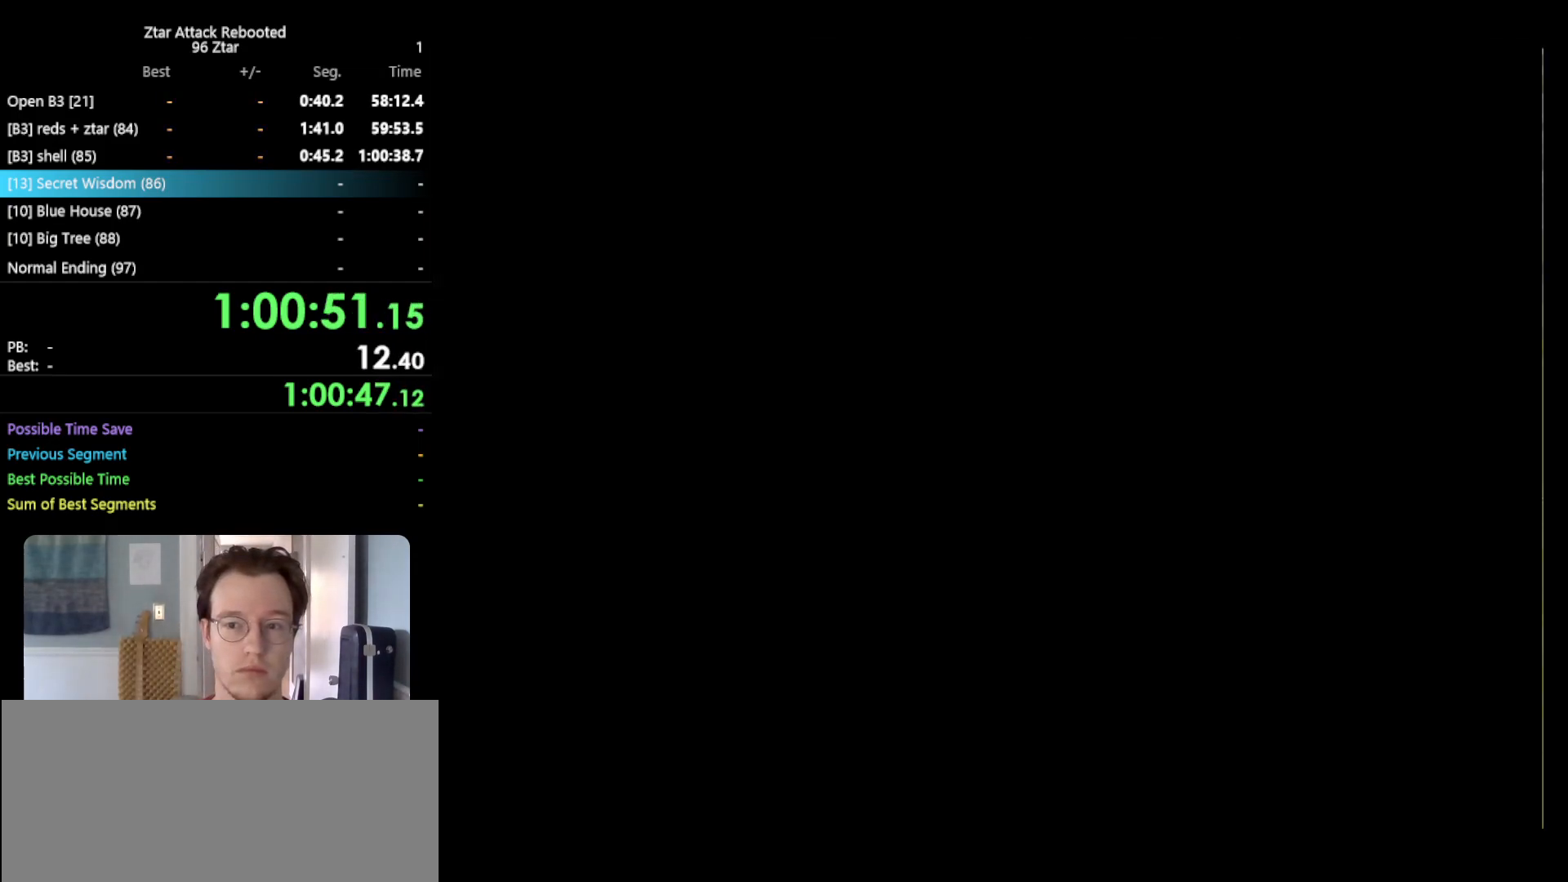
{"buttons": ["C_RIGHT"], "left_stick": "up-left", "events": [[317, "left_stick", "up"], [383, "left_stick", "up-left"], [500, "C_RIGHT", "down"]]}
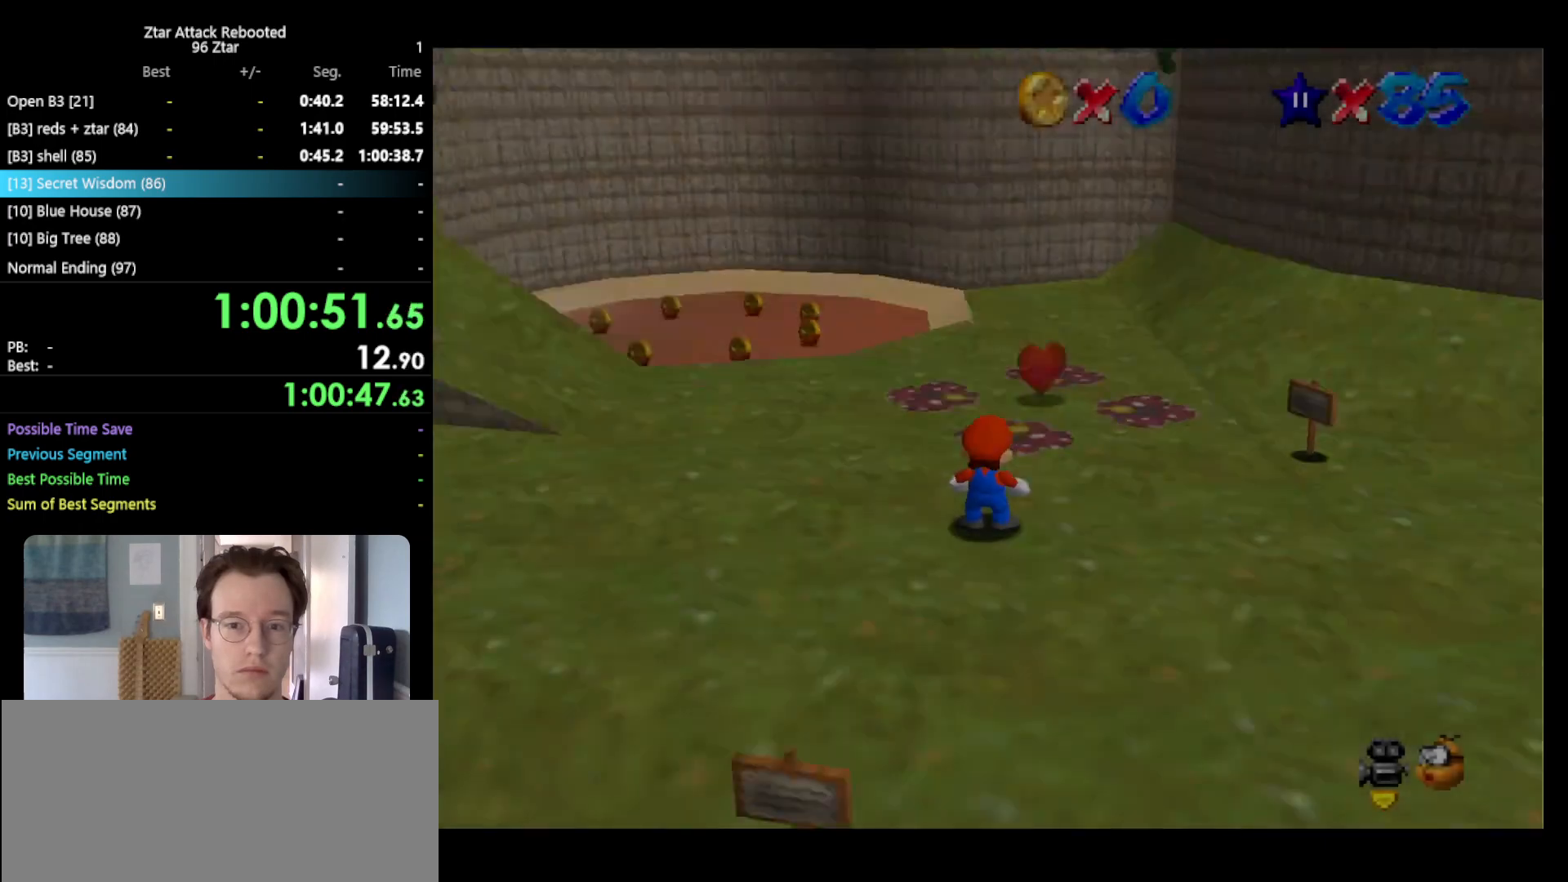
{"buttons": ["Z"], "left_stick": "up", "events": [[100, "C_RIGHT", "up"], [467, "Z", "down"], [500, "left_stick", "up"]]}
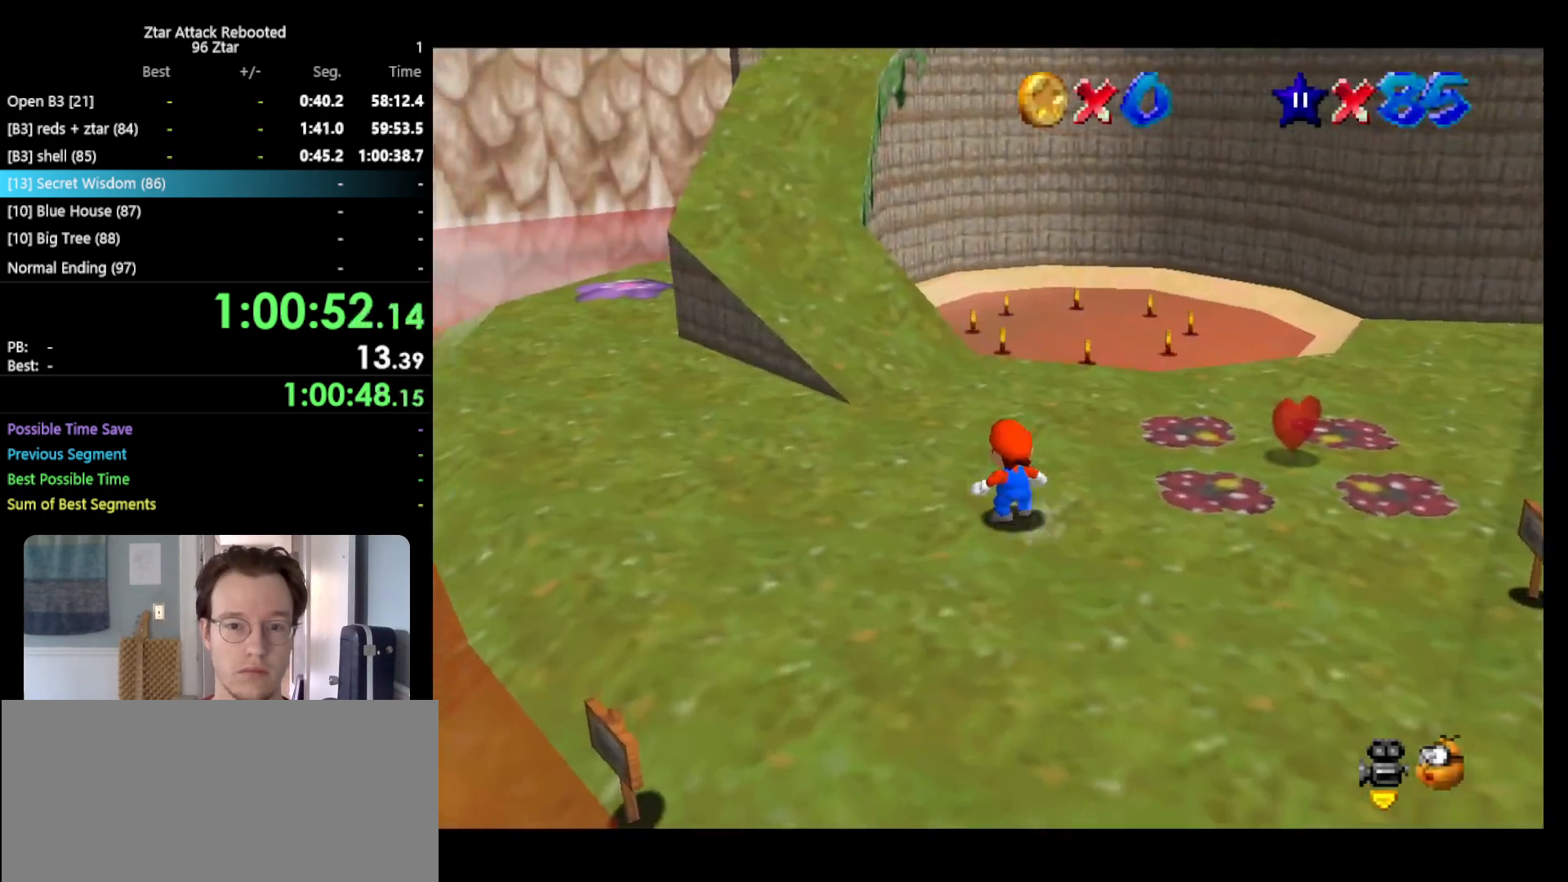
{"buttons": ["A", "Z"], "left_stick": "up", "events": [[83, "A", "down"]]}
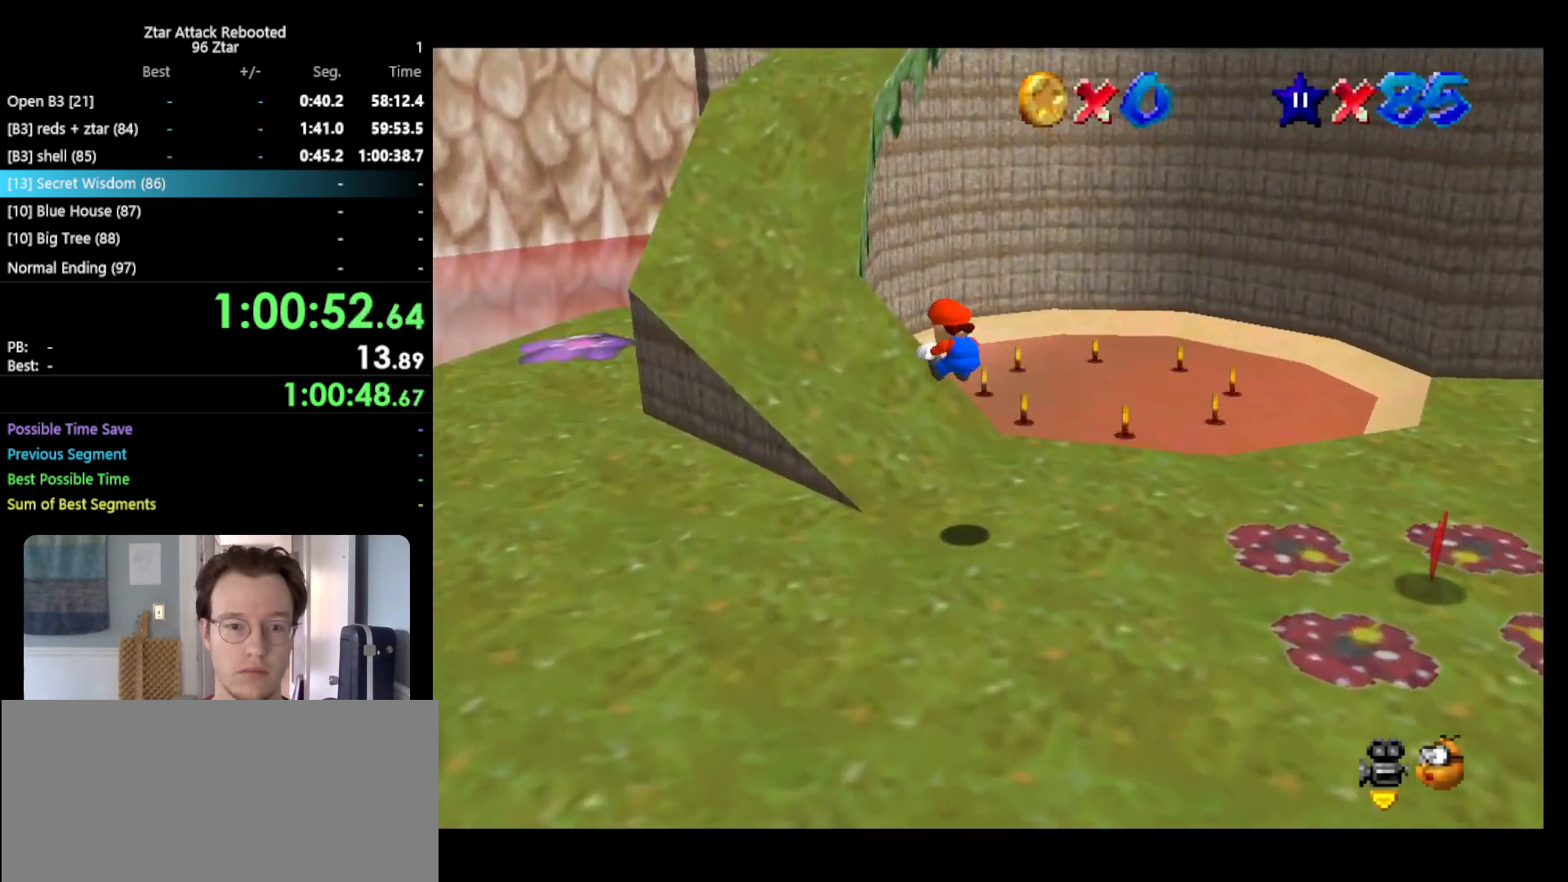
{"buttons": [], "left_stick": "up", "events": [[267, "A", "up"], [417, "Z", "up"]]}